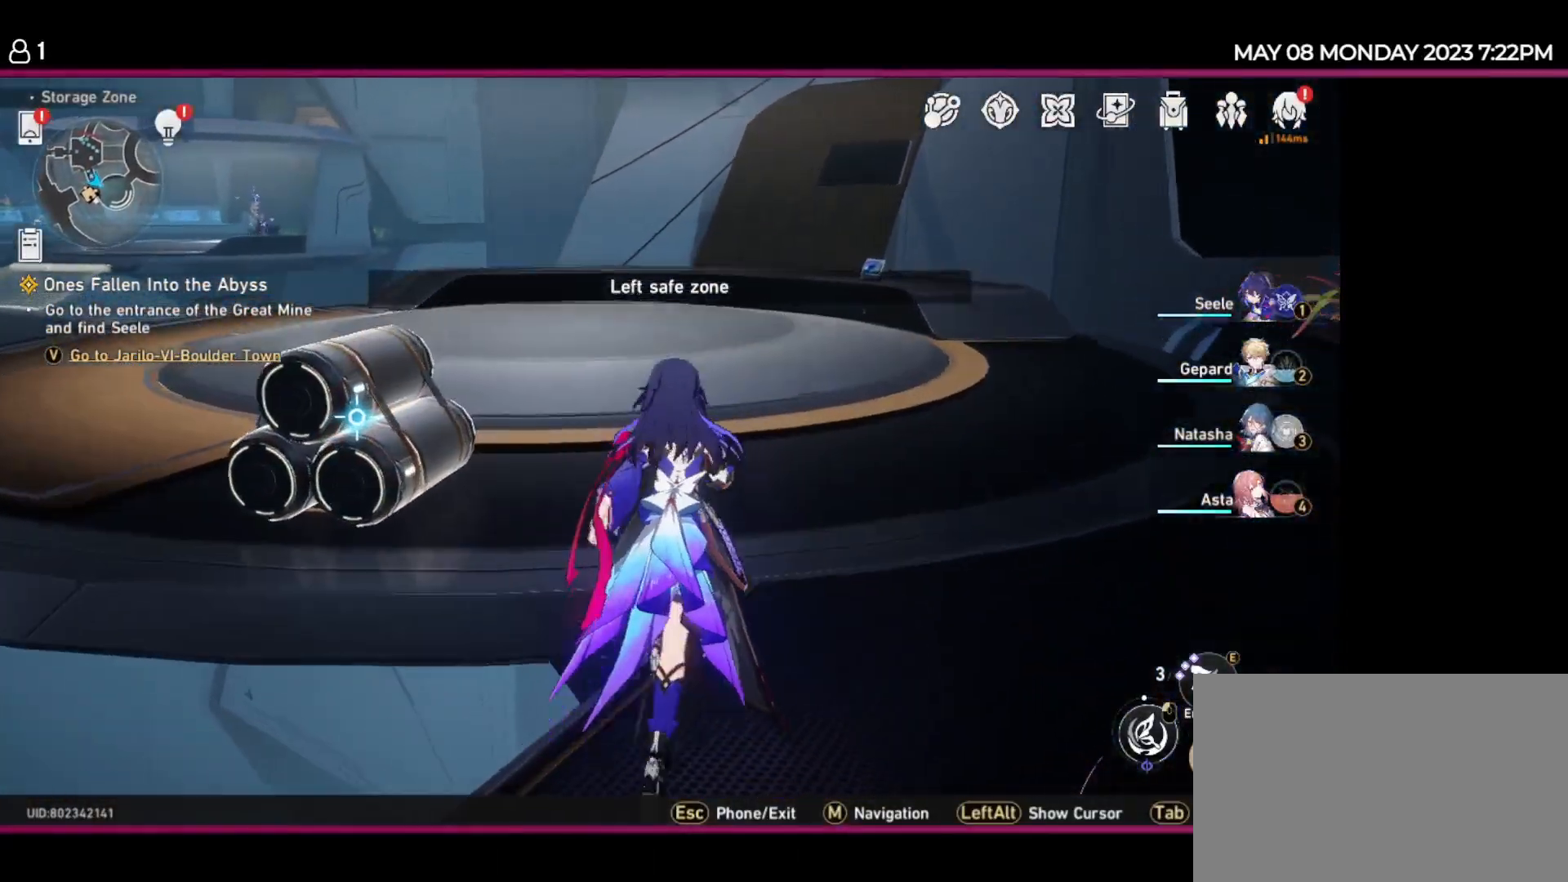
Gameplay with keyboard and mouse; each line is a JSON object with the keys held at the frame after it. "events" lists presses ("down") and releases ("up") of "1", "2", "3", "4", "5", "6", "7", "a", "d", "e", "q", "r", "s", "space" and "w" between this image and that frame as [ms after this image, input, new state], when the widget could be followed in between. No other keys are recorded. Mouse buttons are not recorded. Not read: mouse_move.
{"keys": ["w"], "events": []}
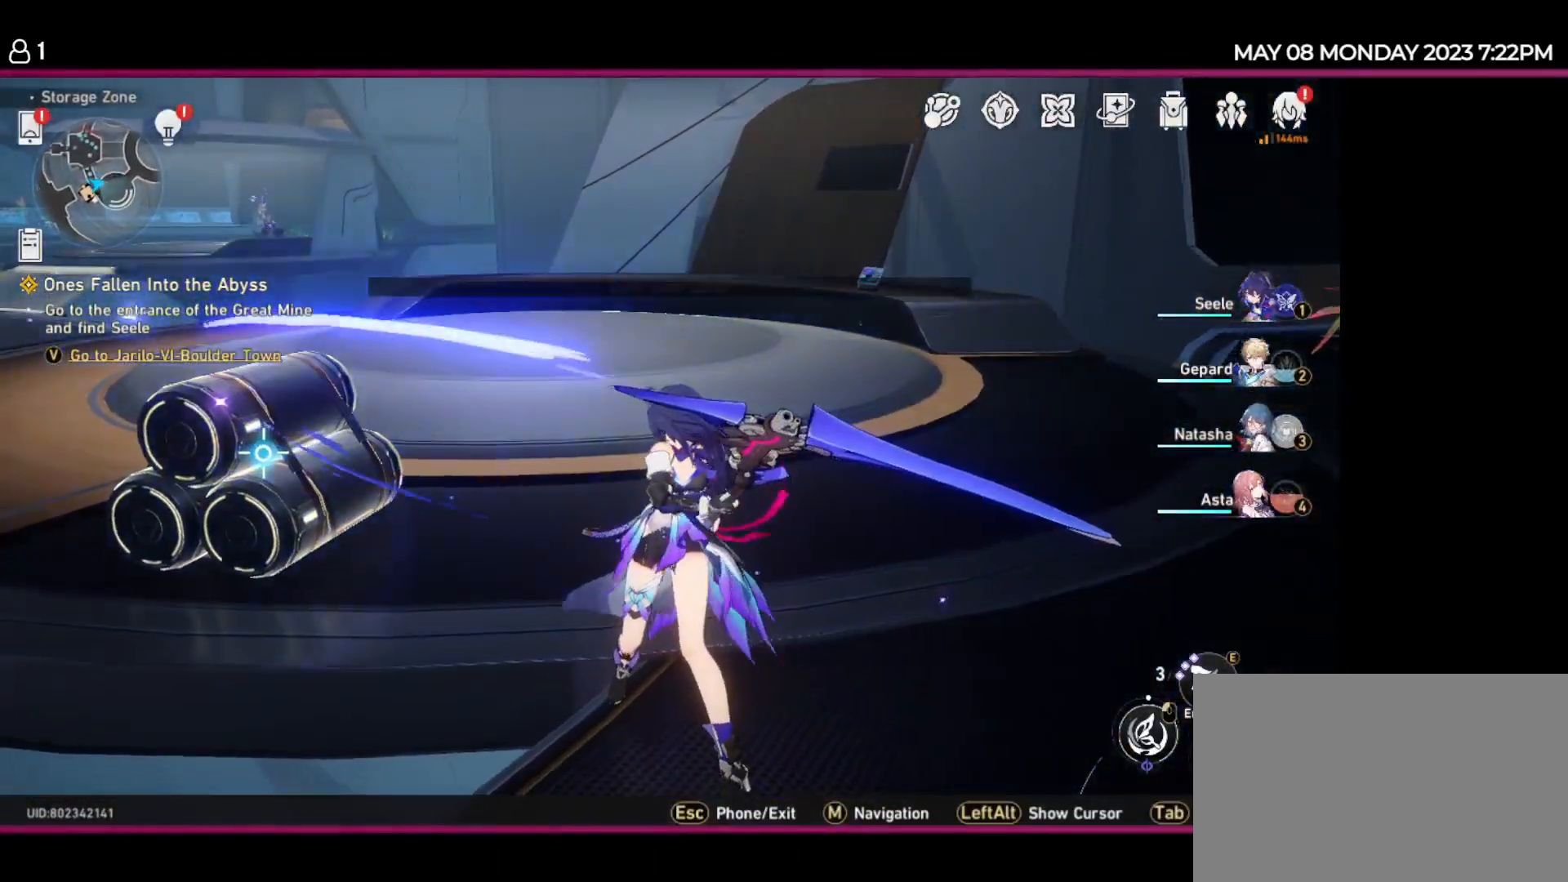
{"keys": ["w"], "events": [[250, "d", "down"], [500, "d", "up"]]}
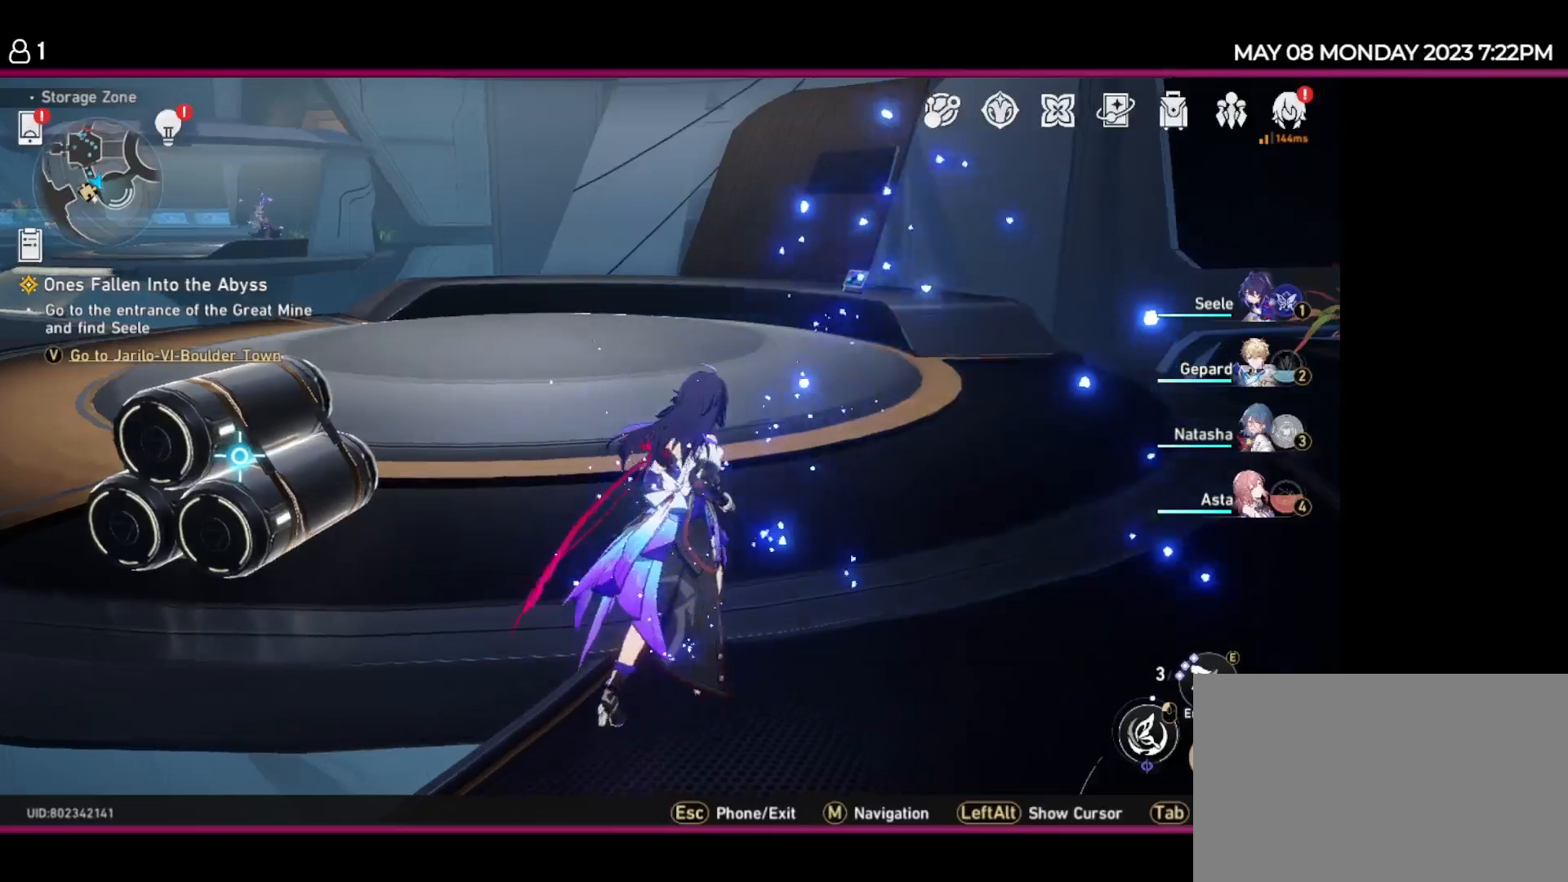
{"keys": ["w"], "events": []}
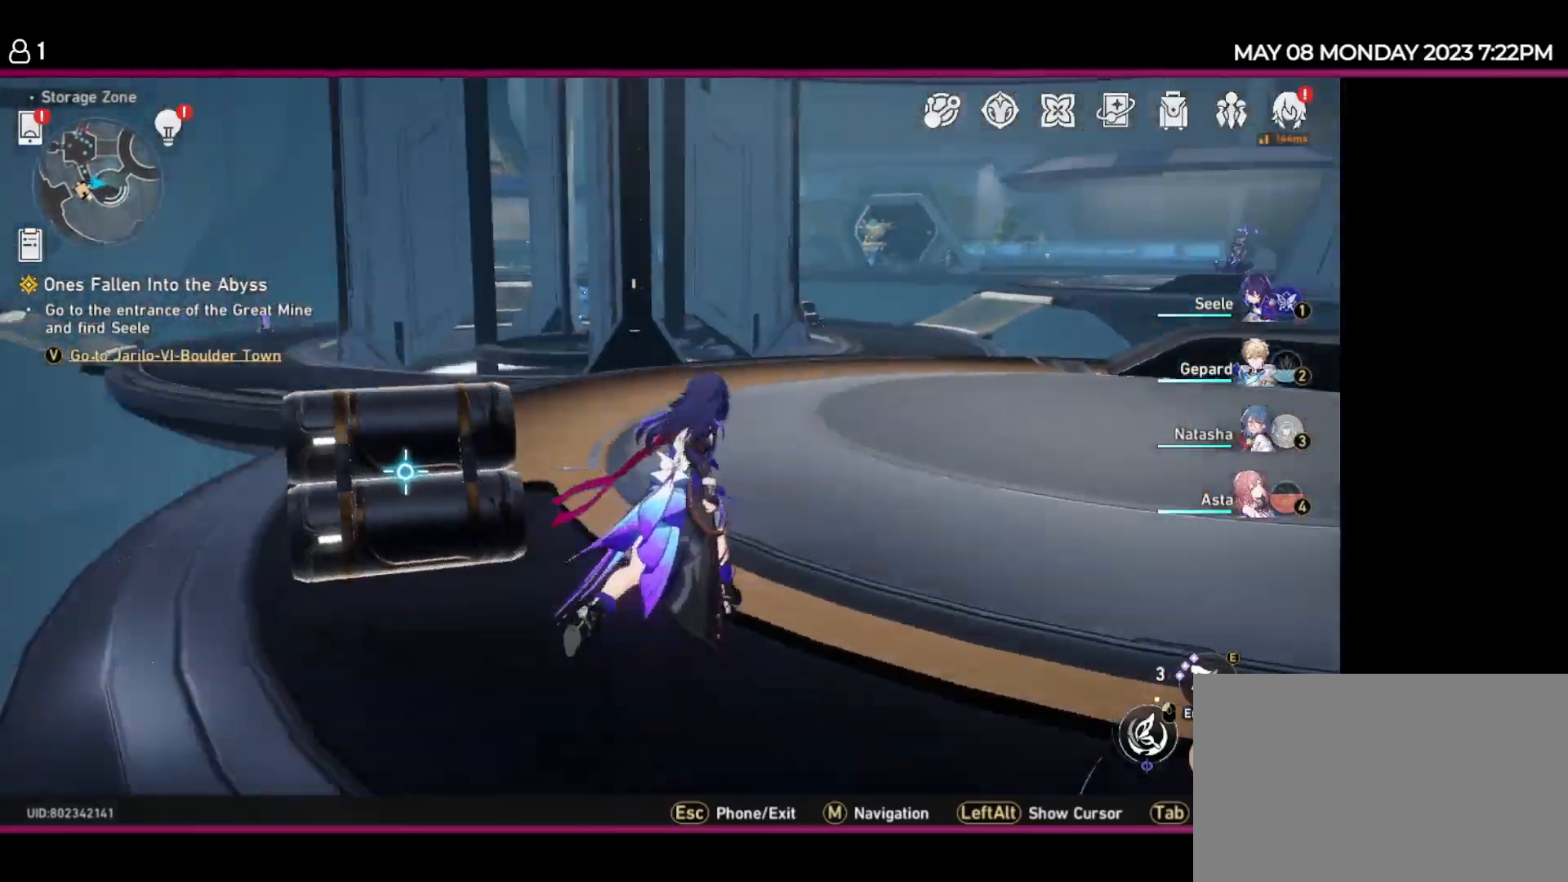
{"keys": ["w"], "events": []}
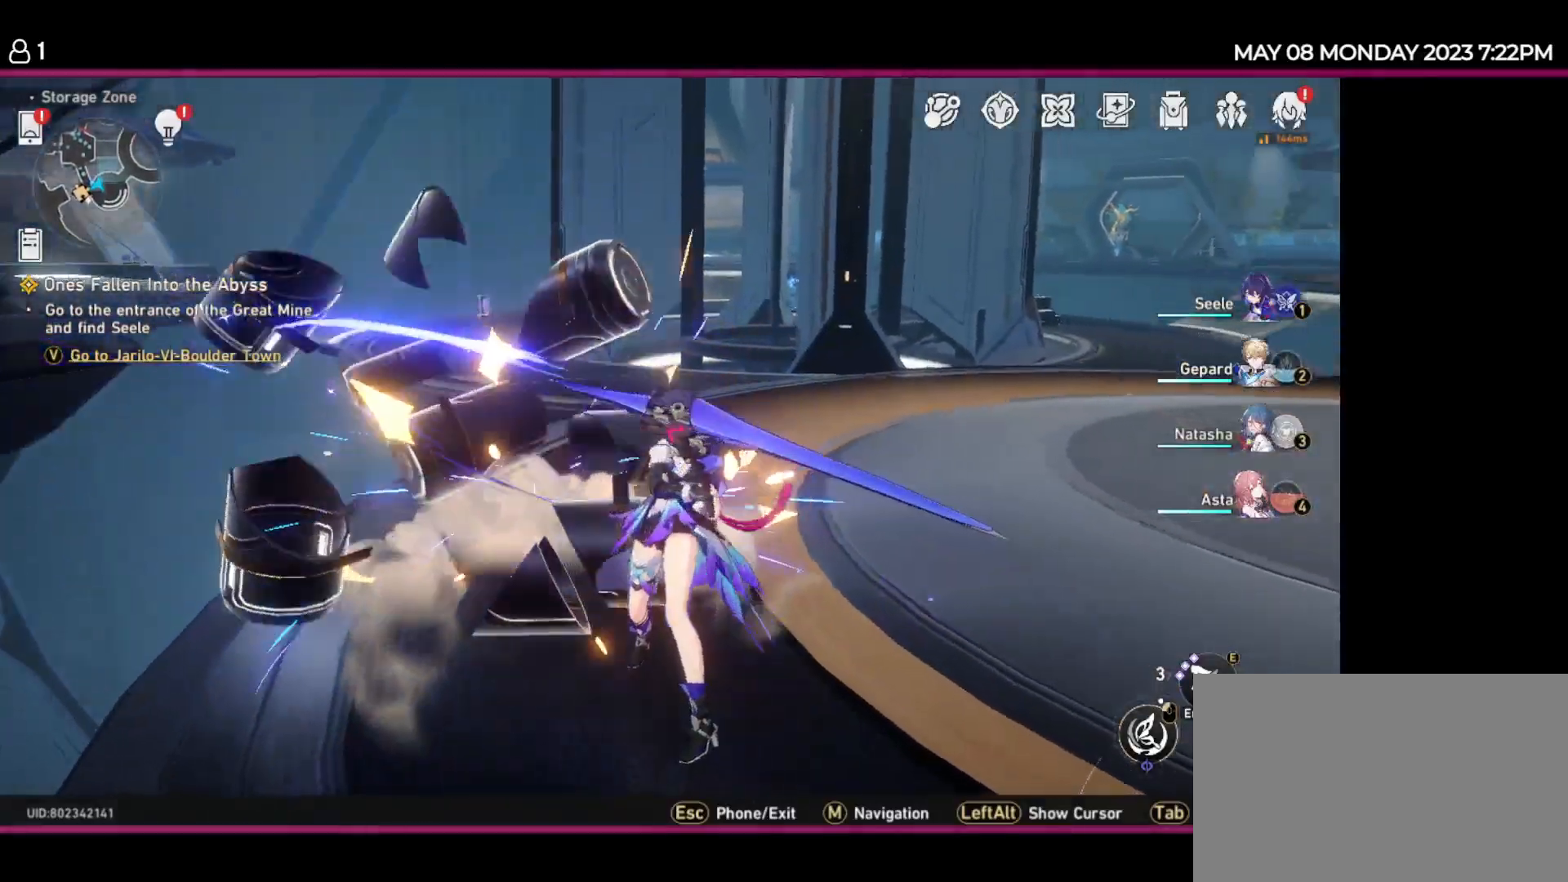
{"keys": ["w"], "events": []}
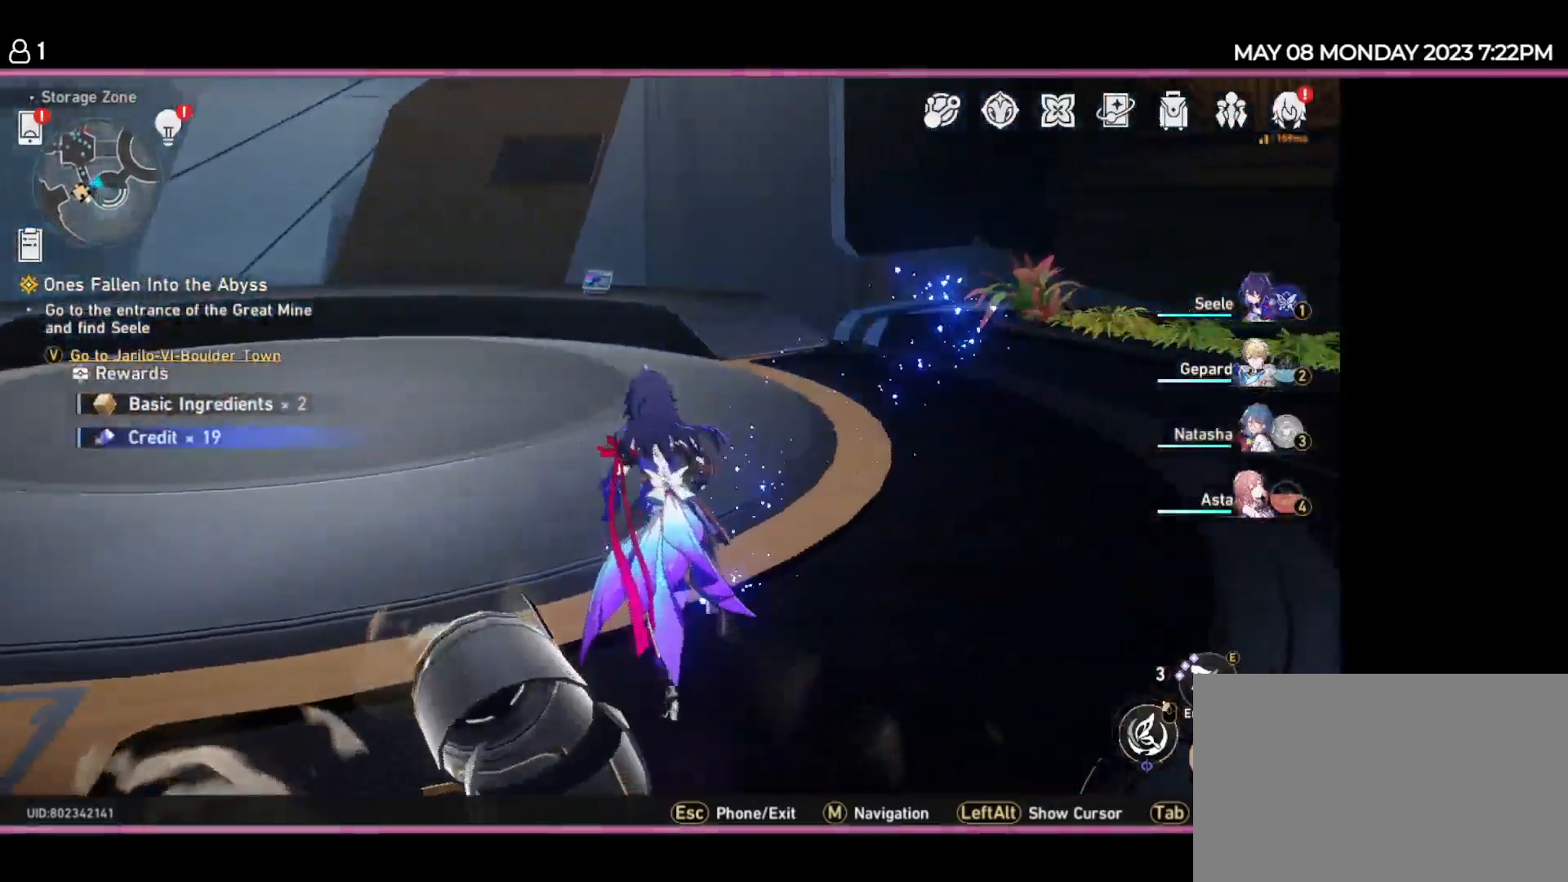
{"keys": ["w"], "events": []}
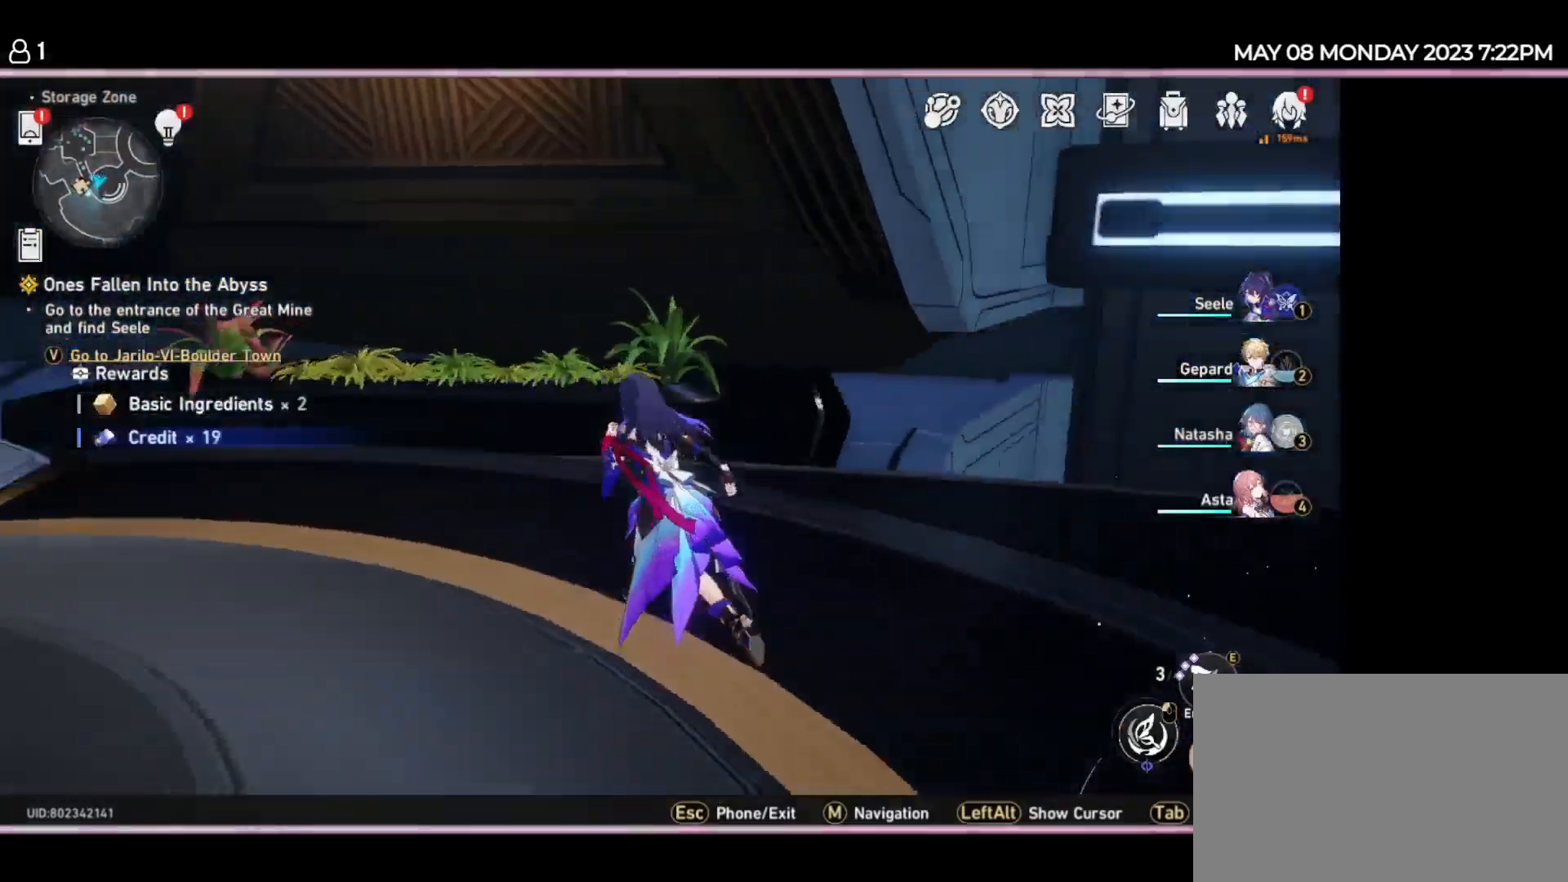
{"keys": ["a", "w"], "events": [[100, "a", "down"]]}
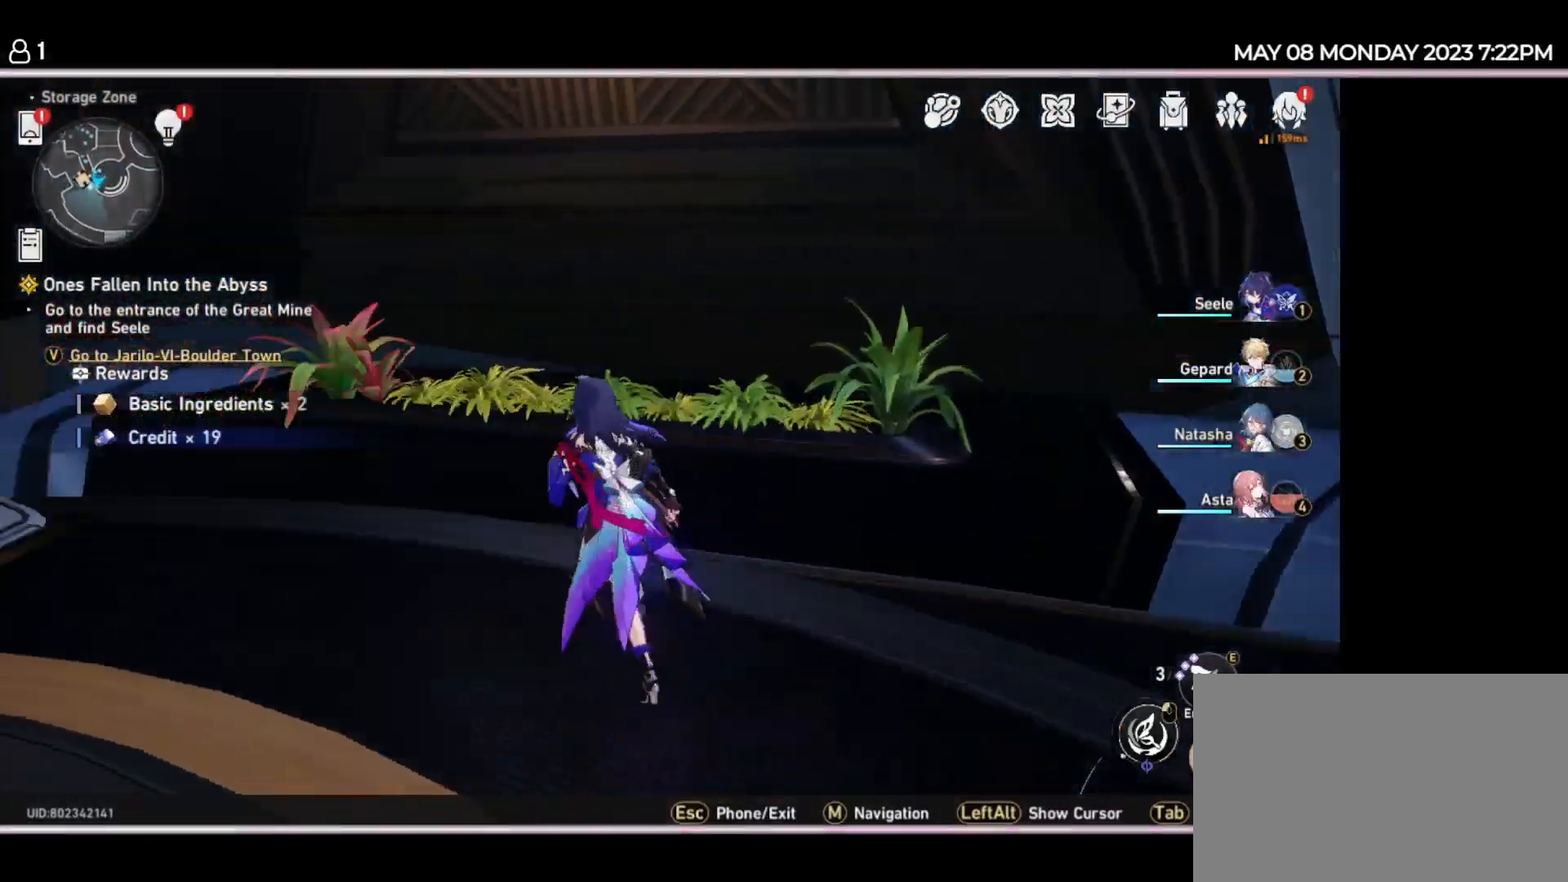
{"keys": ["w"], "events": [[500, "a", "up"]]}
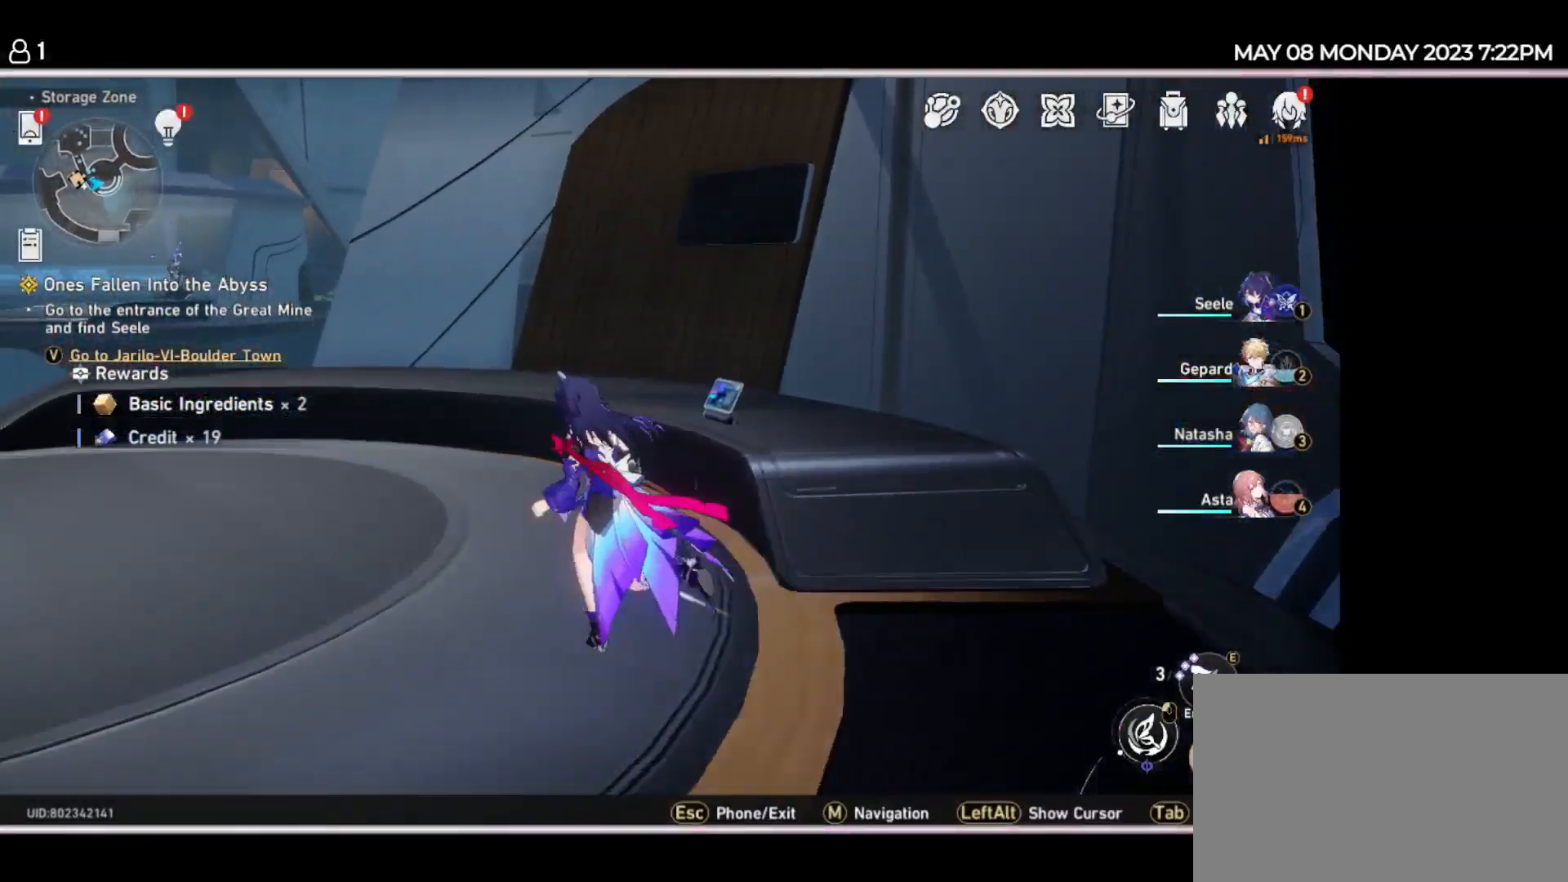
{"keys": ["a", "w"], "events": [[334, "a", "down"]]}
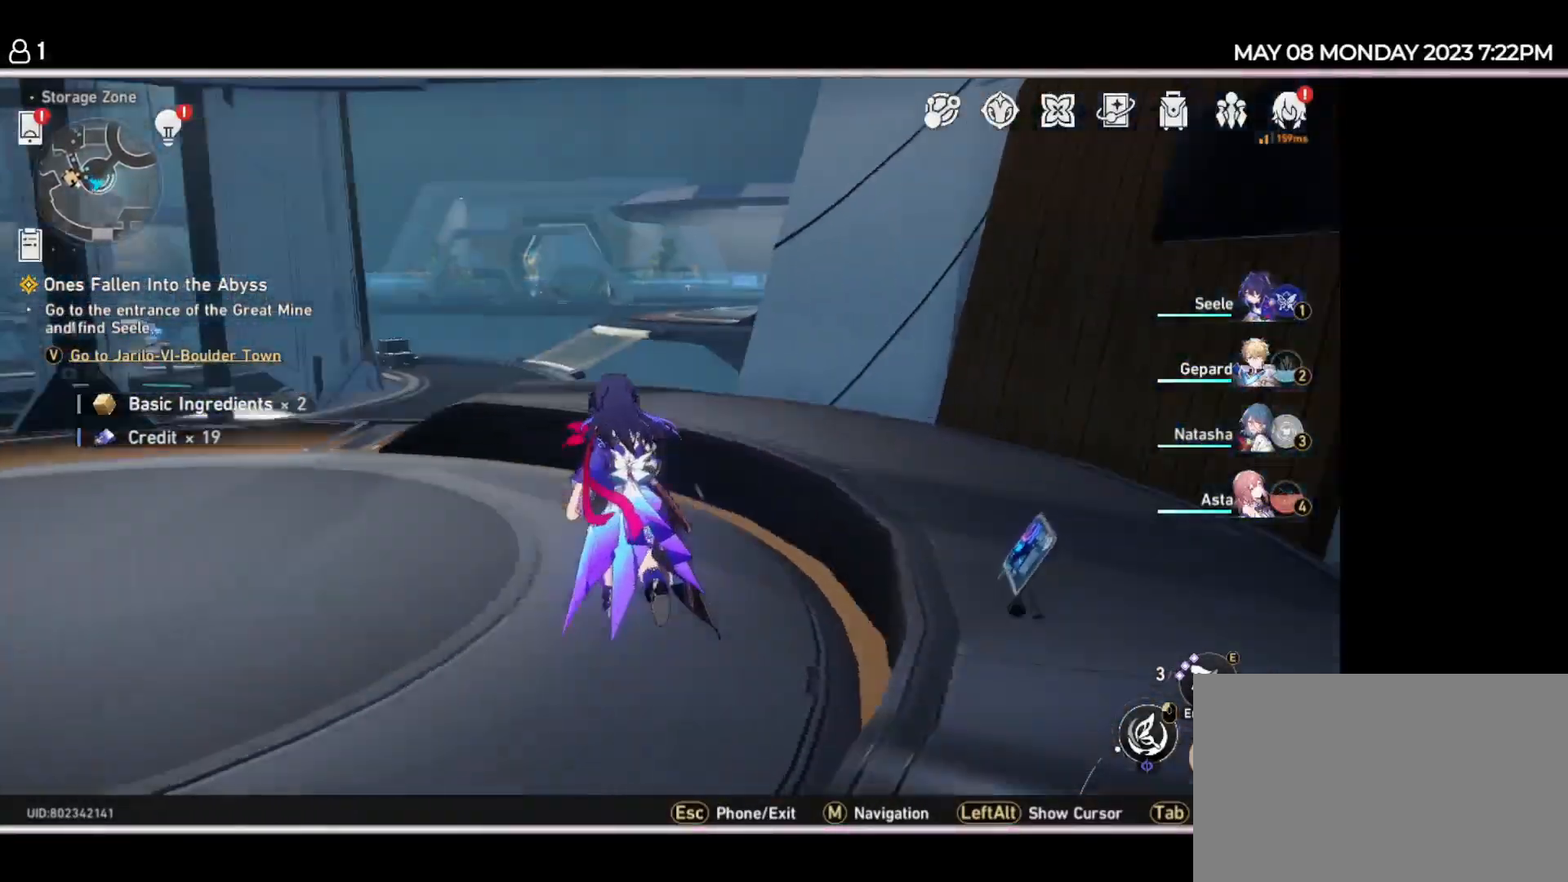
{"keys": ["a", "w"], "events": []}
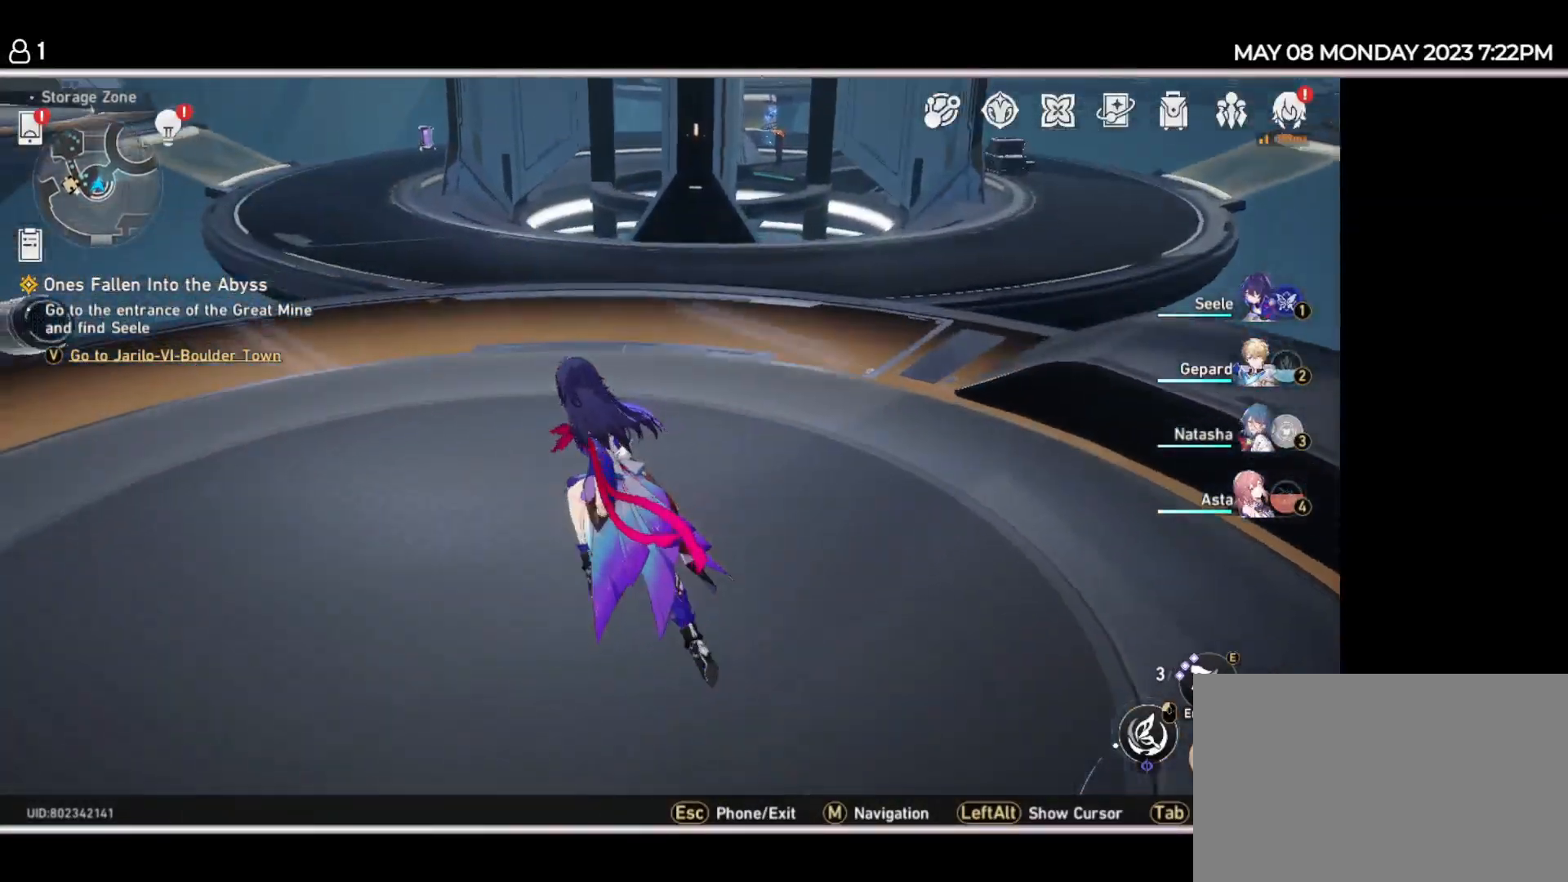
{"keys": ["w"], "events": [[117, "a", "up"]]}
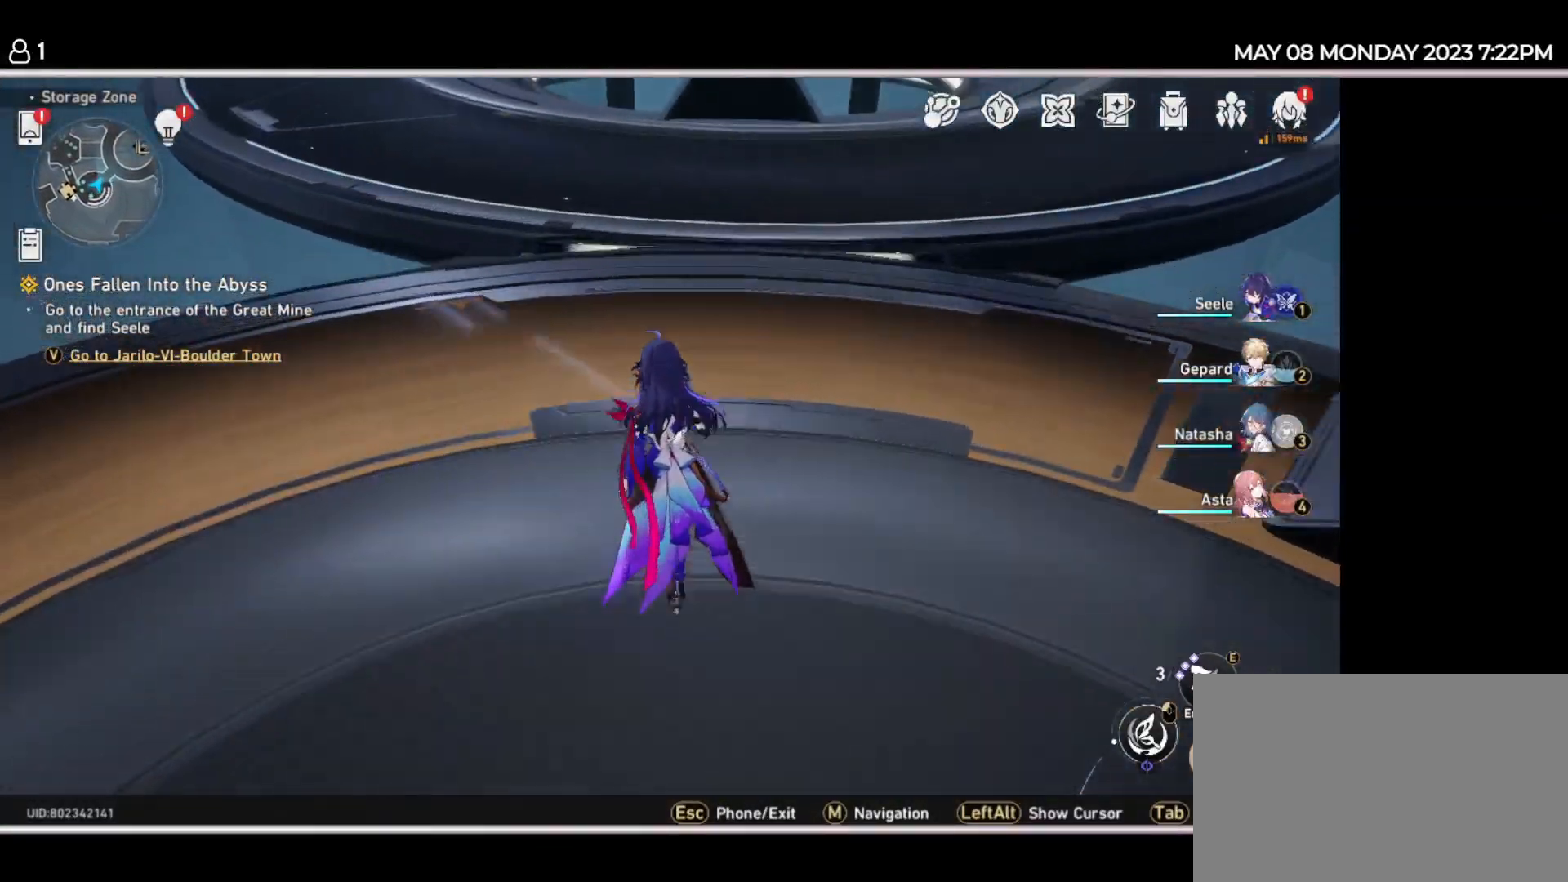
{"keys": ["w"], "events": []}
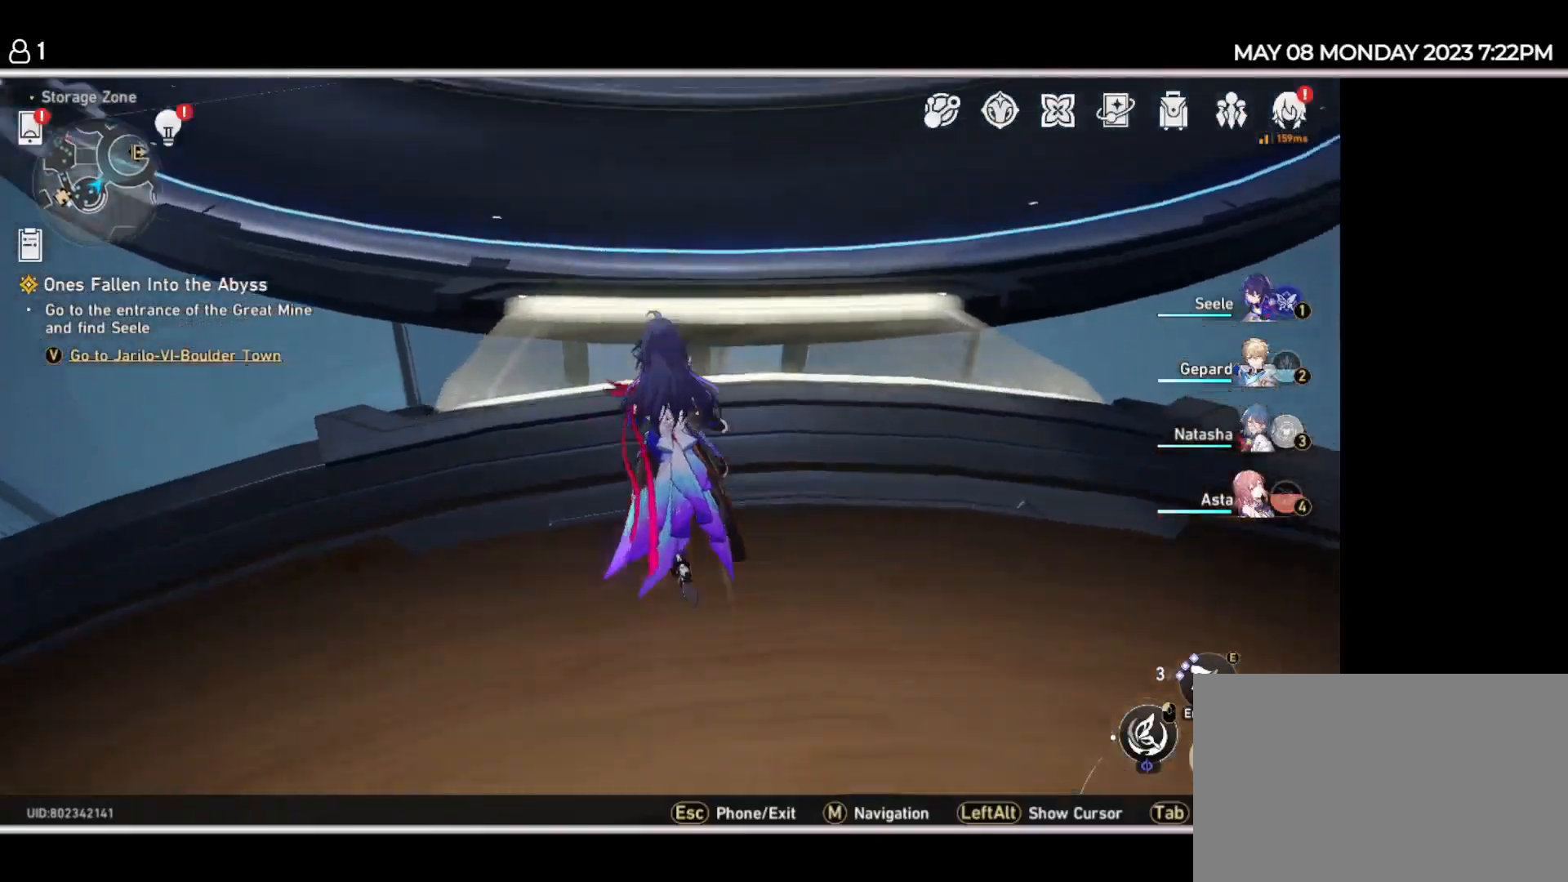
{"keys": ["d", "w"], "events": [[217, "d", "down"], [267, "w", "up"], [467, "w", "down"]]}
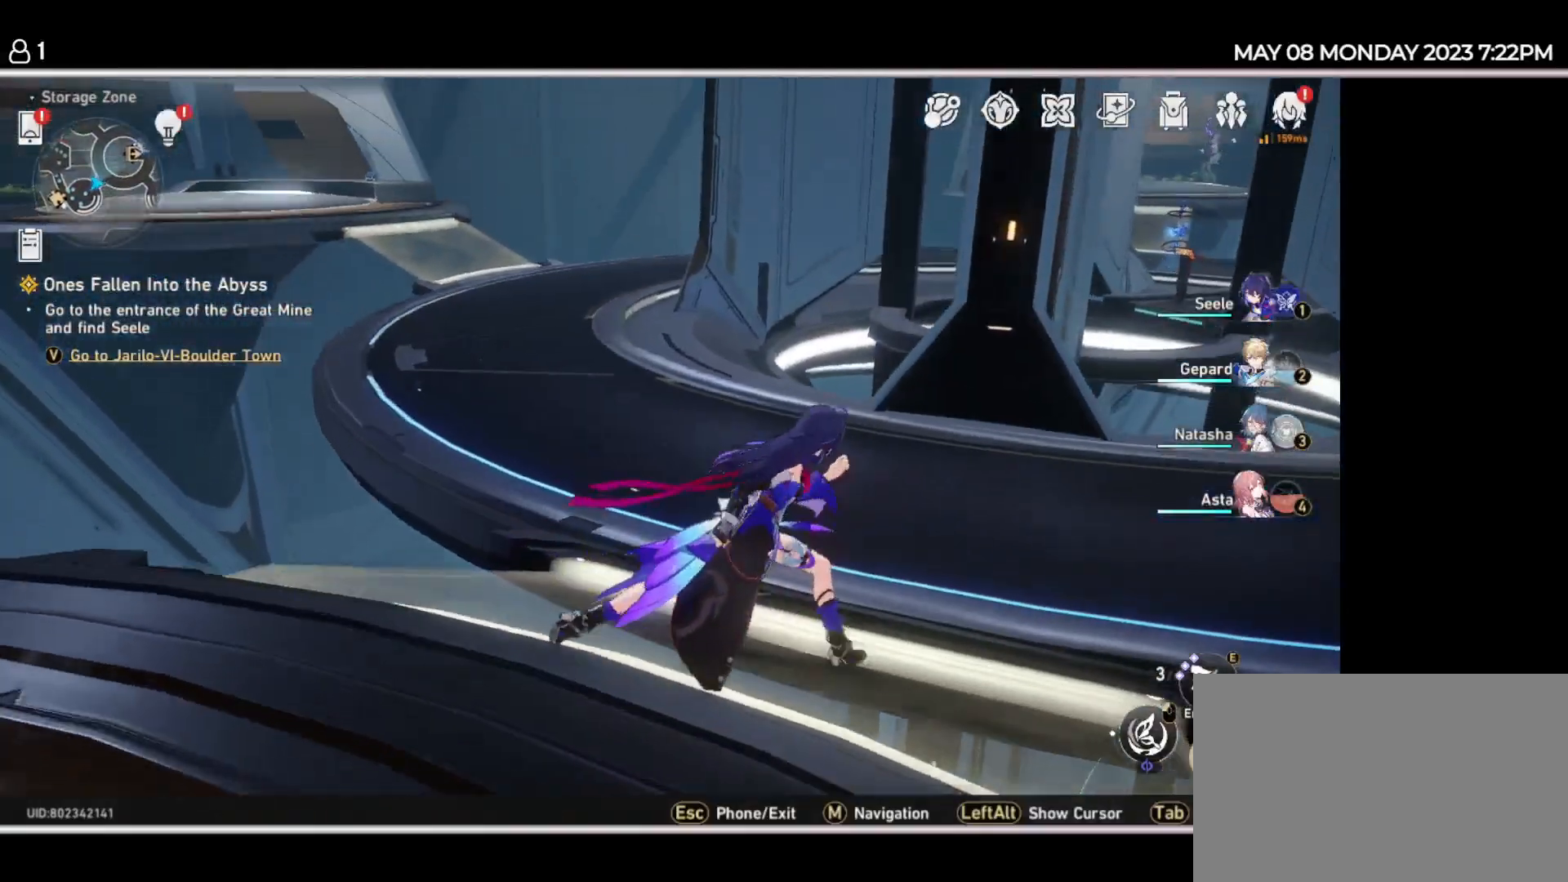
{"keys": ["w"], "events": [[134, "d", "up"]]}
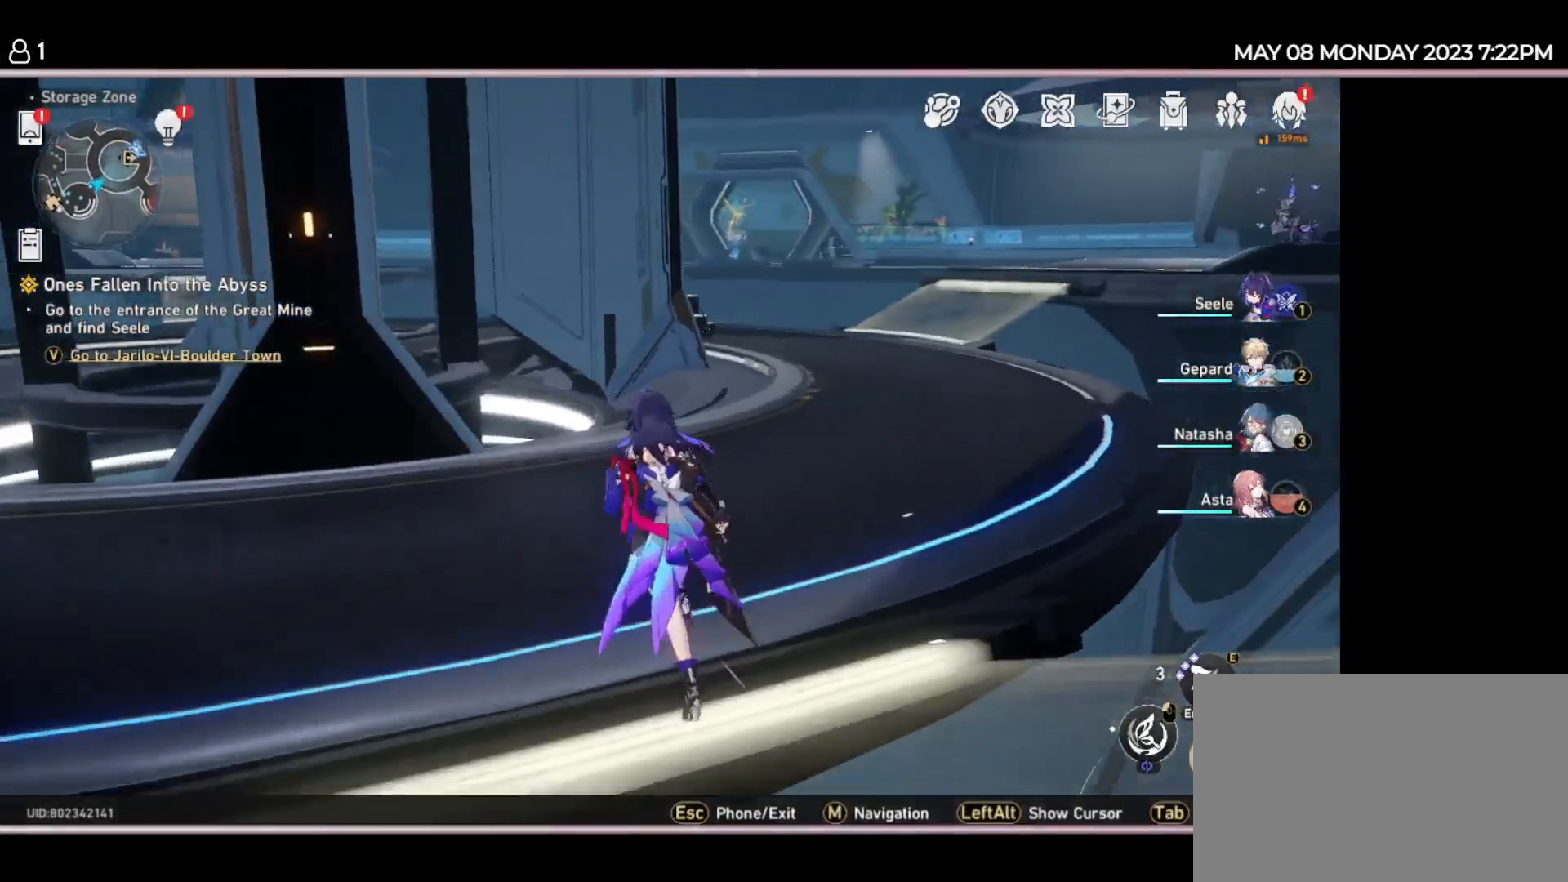
{"keys": ["w"], "events": []}
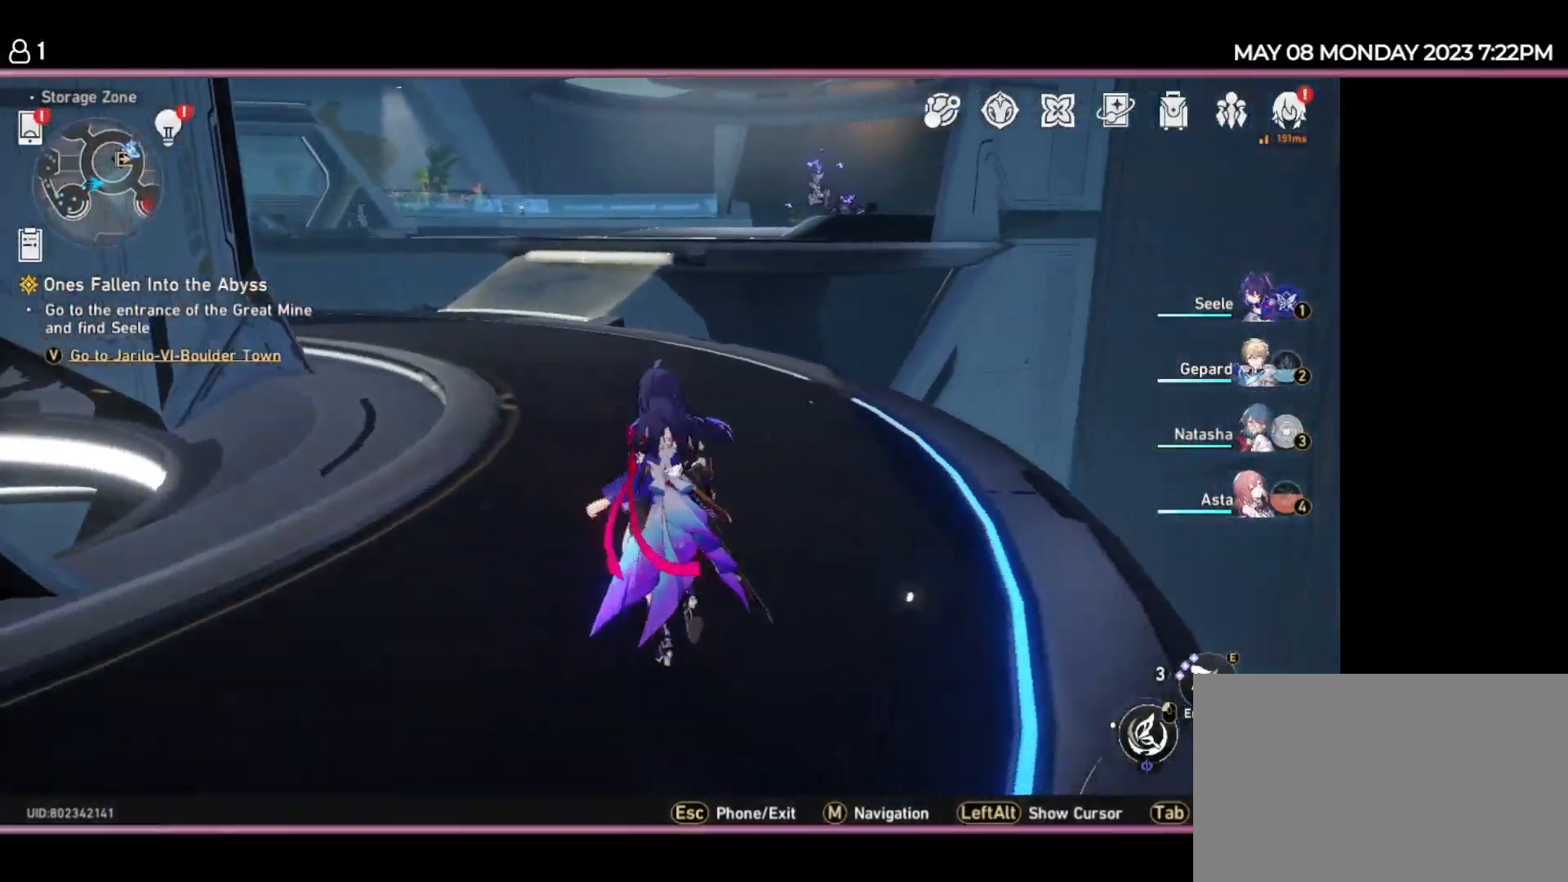
{"keys": ["w"], "events": []}
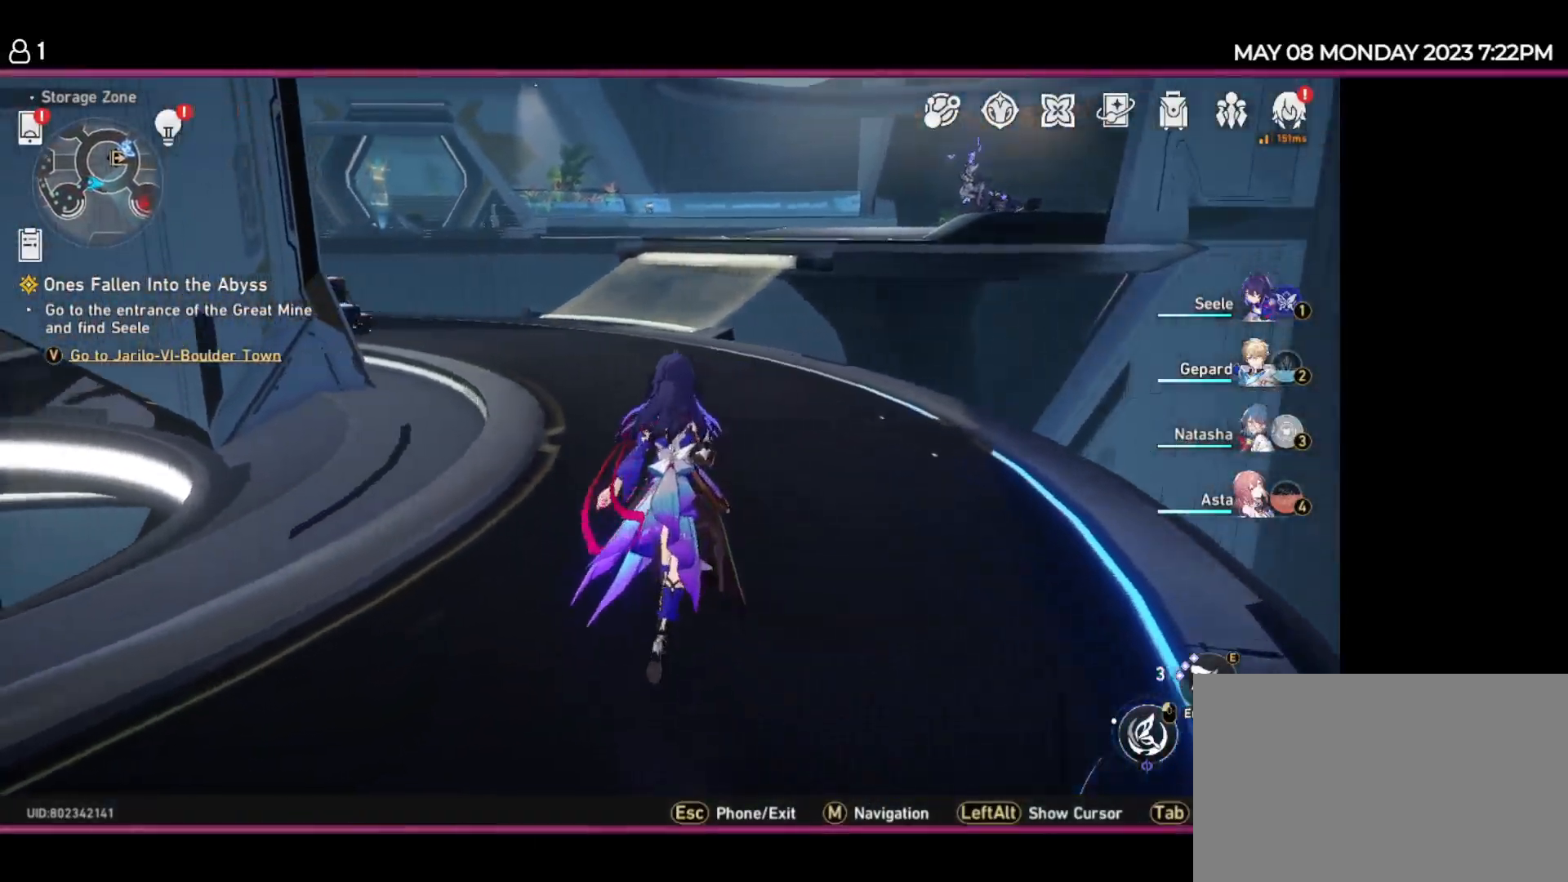
{"keys": ["d", "w"], "events": [[100, "d", "down"]]}
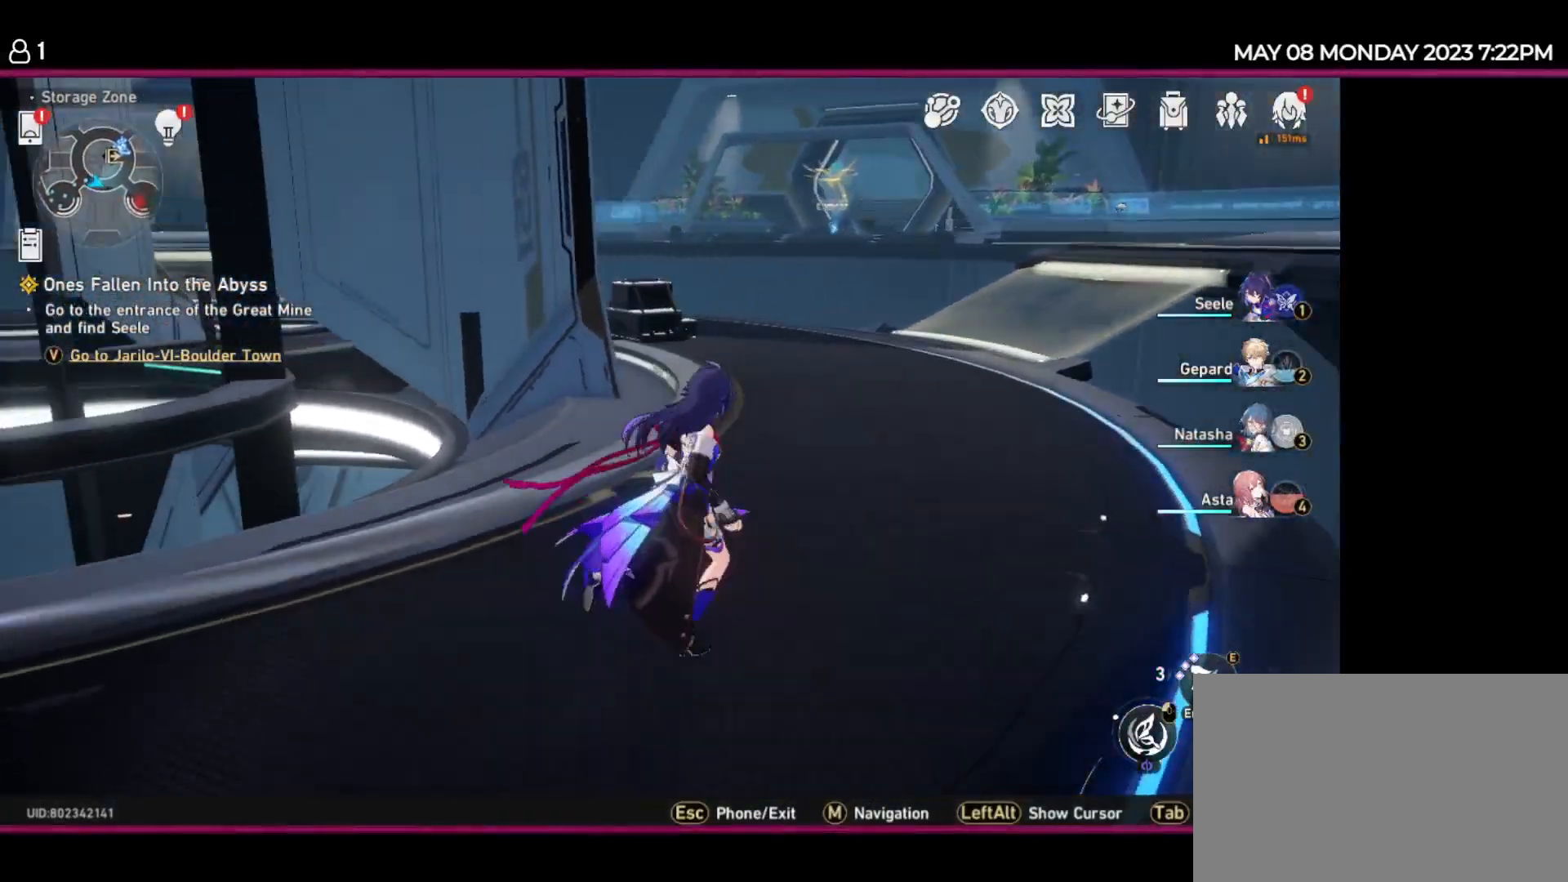
{"keys": ["d", "w"], "events": []}
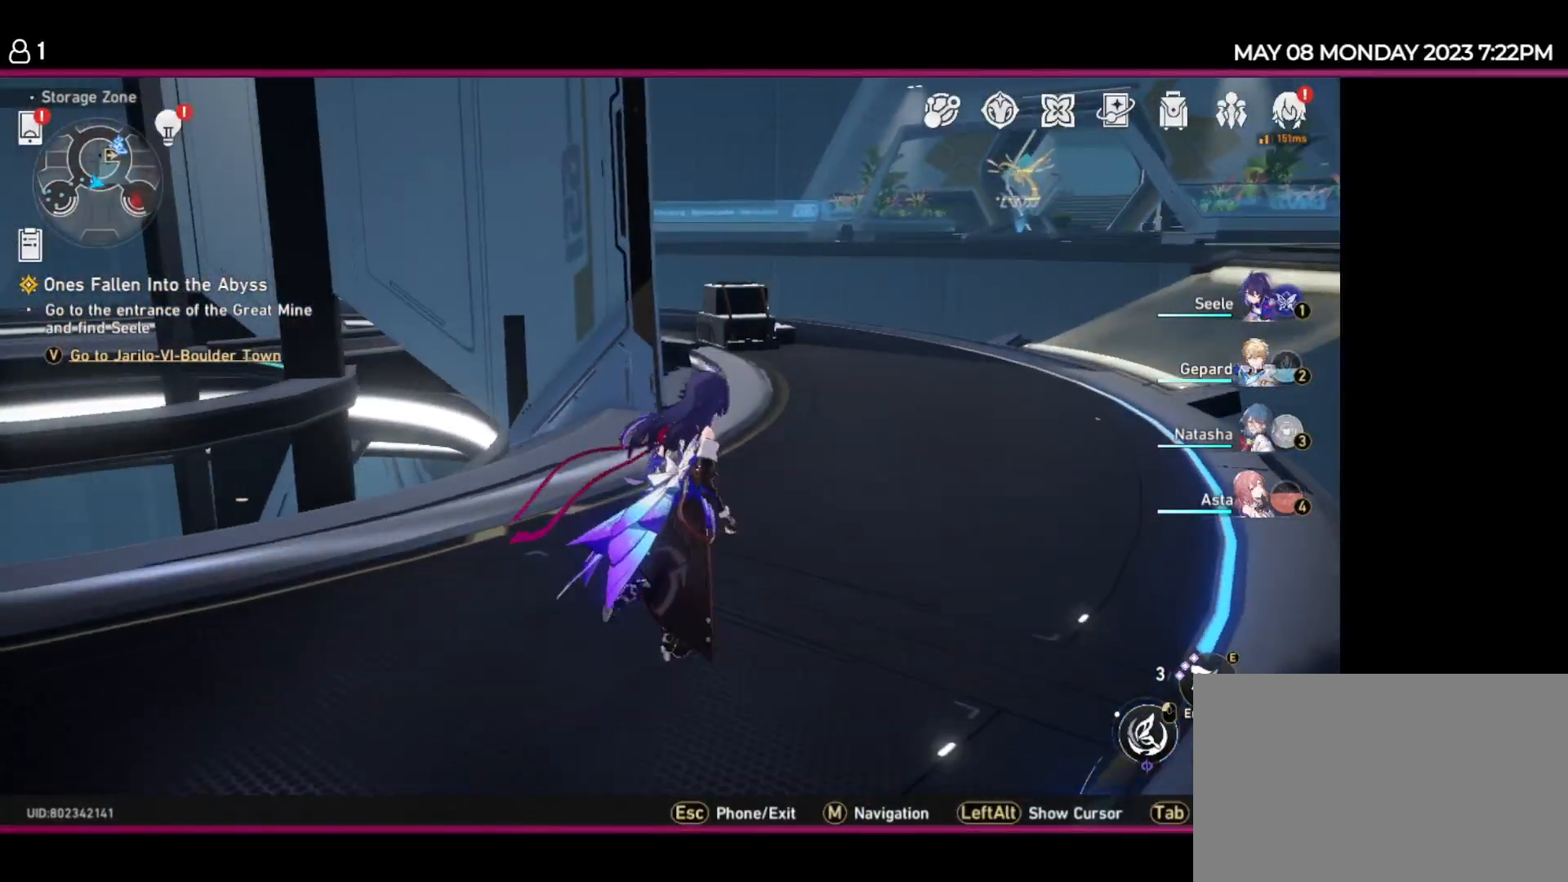
{"keys": ["d", "w"], "events": [[67, "d", "up"], [250, "d", "down"]]}
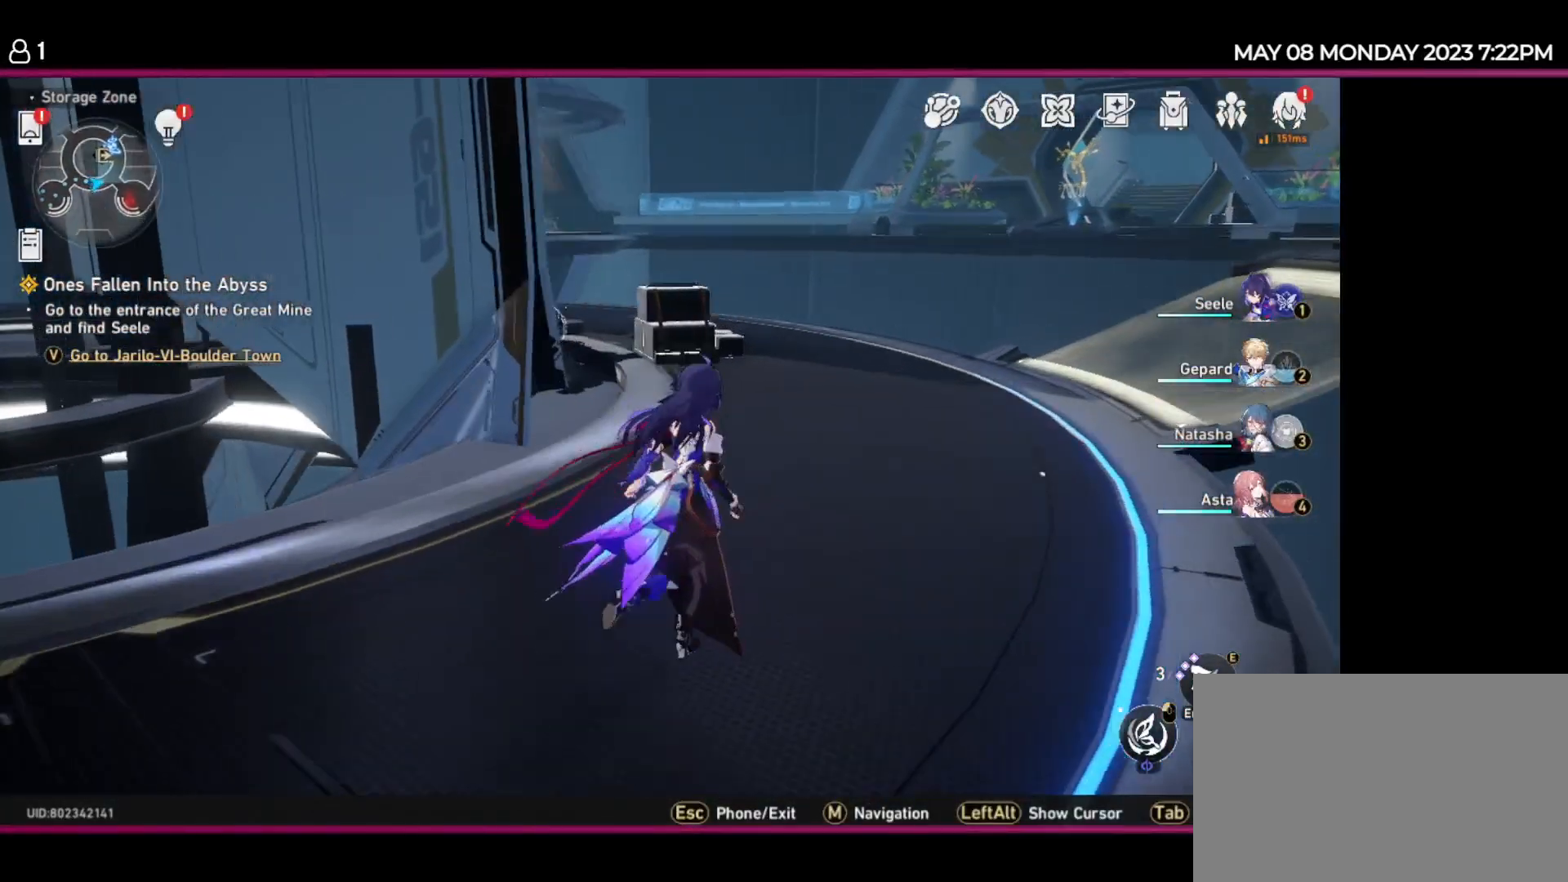
{"keys": ["w"], "events": [[17, "d", "up"]]}